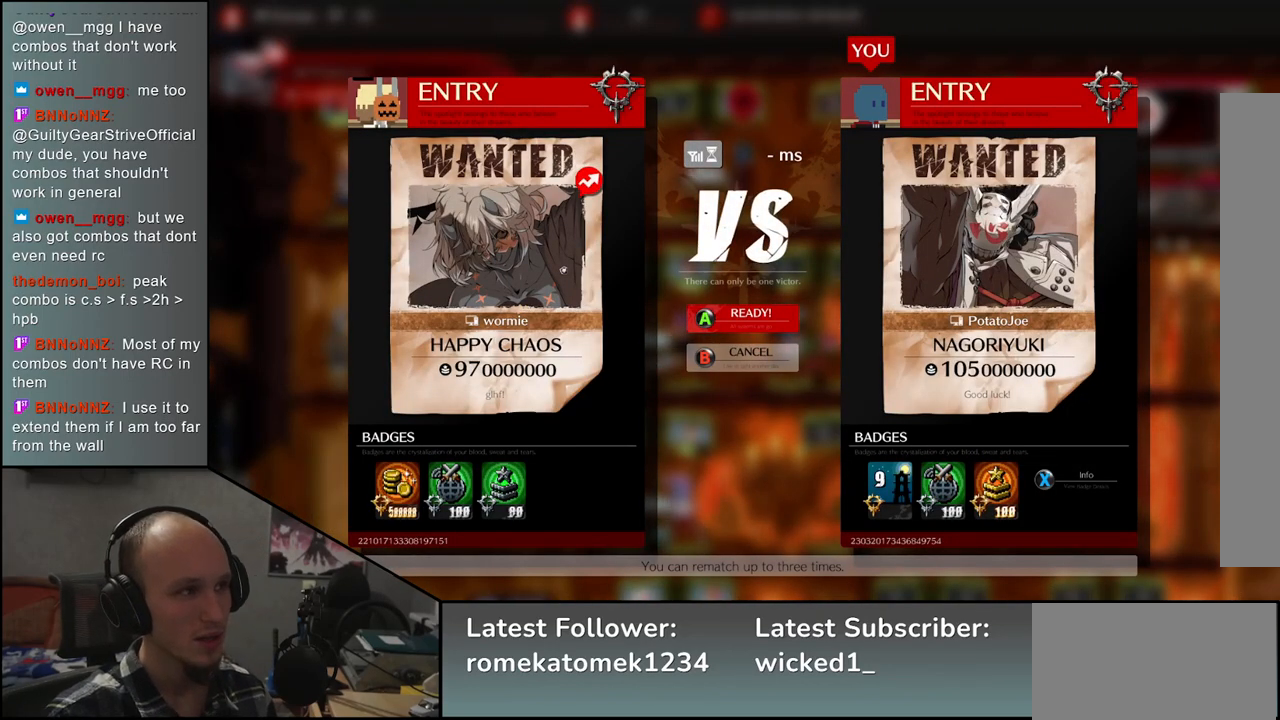
Gameplay with a controller (arcade stick); each line is a JSON object with the inputs held at the frame after it. "events" lists button and stick changes between this image and that frame as [ms after this image, input, new state], when the widget could be followed in between. Not read: L3 R3.
{"buttons": [], "left_stick": "center", "events": [[17, "R1", "down"], [117, "R1", "up"]]}
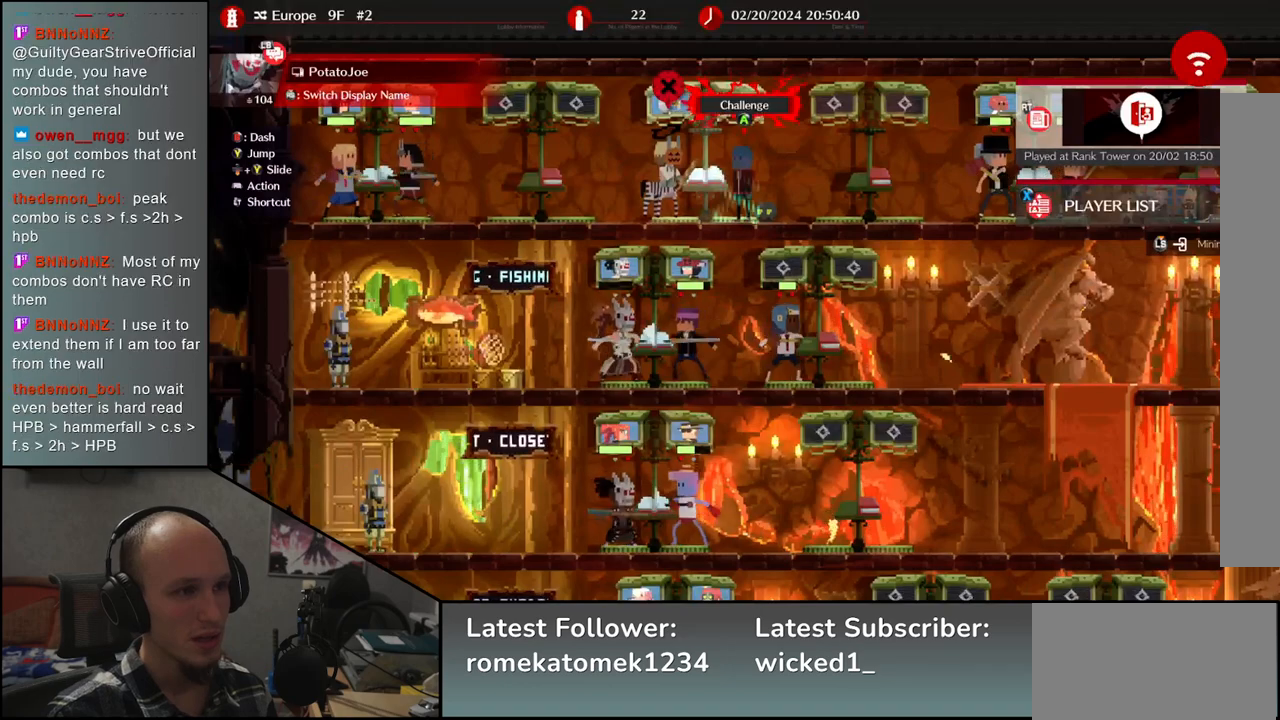
{"buttons": [], "left_stick": "right", "events": [[317, "left_stick", "right"]]}
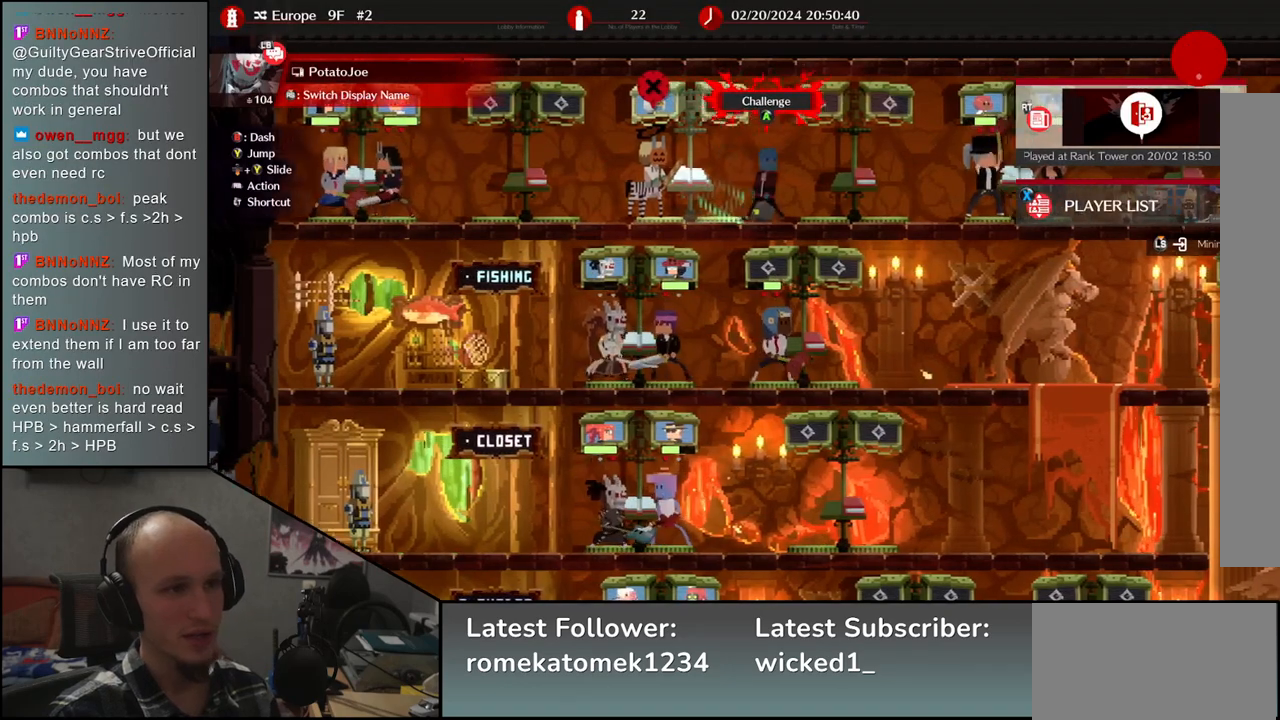
{"buttons": [], "left_stick": "center", "events": [[450, "left_stick", "center"]]}
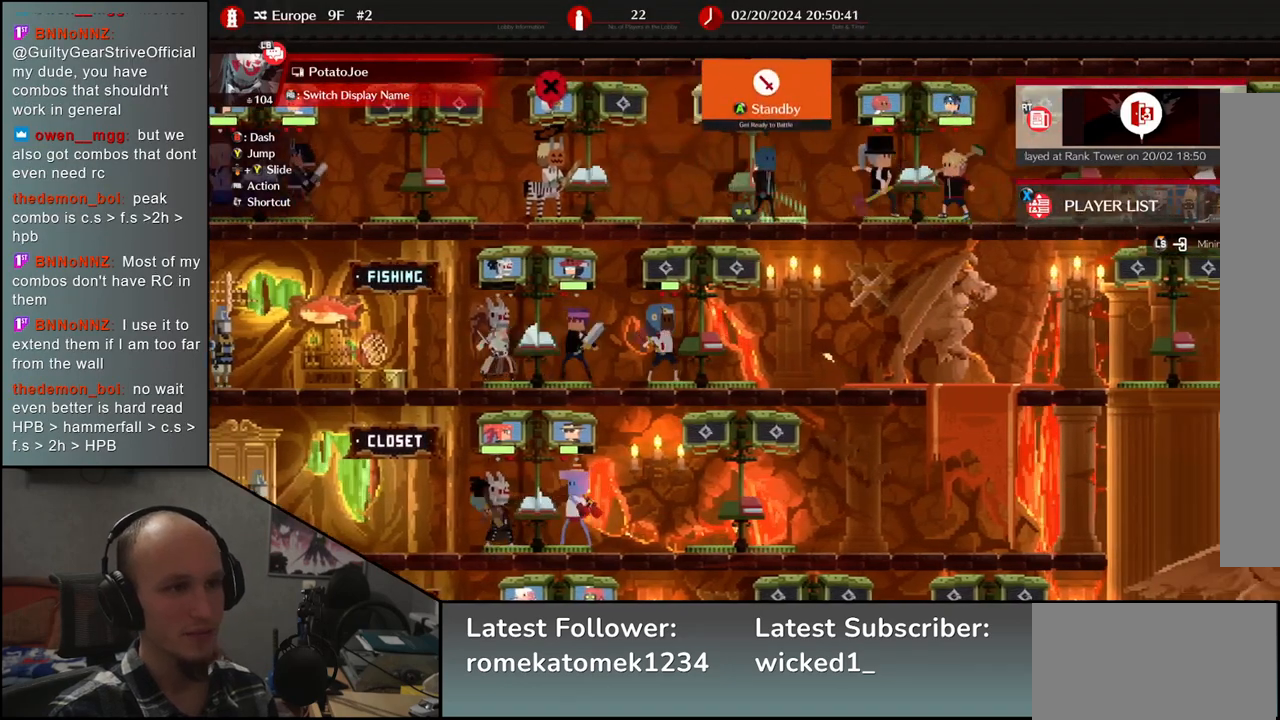
{"buttons": [], "left_stick": "center", "events": [[150, "L1", "down"], [250, "L1", "up"]]}